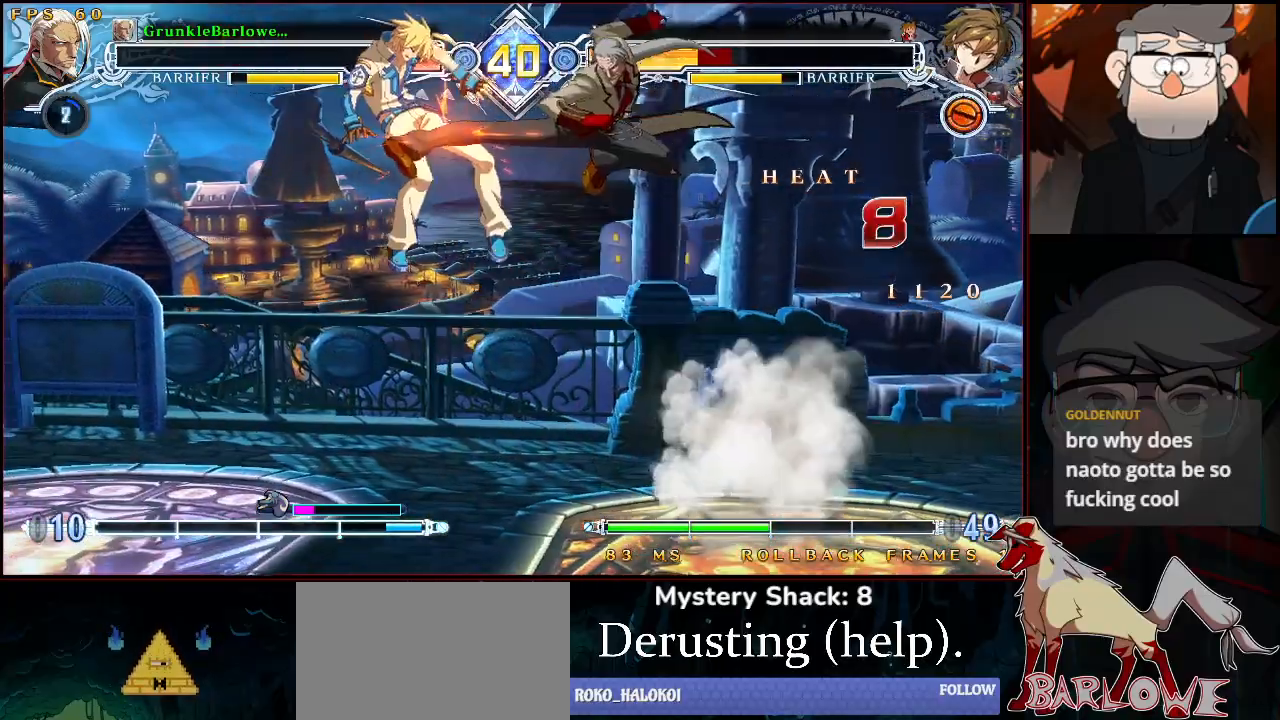
Gameplay with a controller (arcade stick); each line is a JSON object with the inputs held at the frame after it. "events" lists button and stick changes between this image and that frame as [ms after this image, input, new state], when the widget could be followed in between. Not read: L3 R3.
{"buttons": [], "left_stick": "center", "events": [[250, "TRIANGLE", "down"], [367, "TRIANGLE", "up"]]}
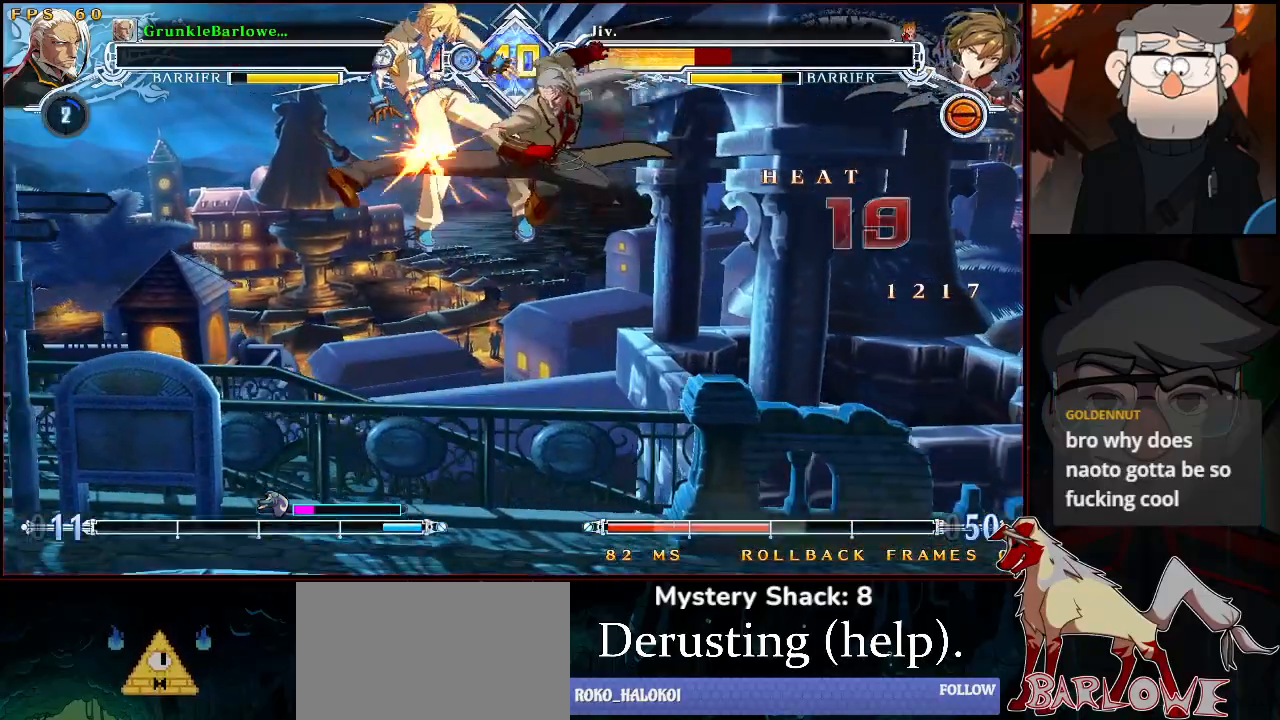
{"buttons": [], "left_stick": "center", "events": [[50, "left_stick", "up-left"], [133, "TRIANGLE", "down"], [133, "left_stick", "center"], [217, "TRIANGLE", "up"], [383, "R1", "down"], [450, "R1", "up"]]}
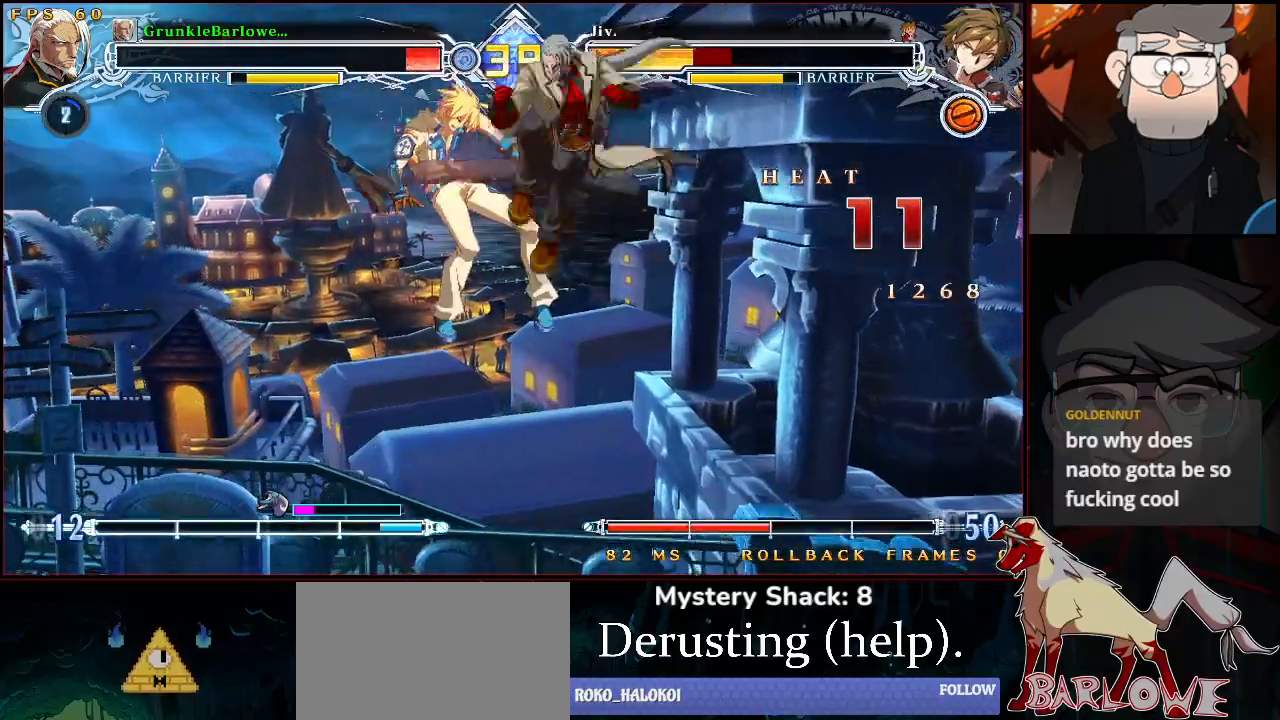
{"buttons": [], "left_stick": "center", "events": []}
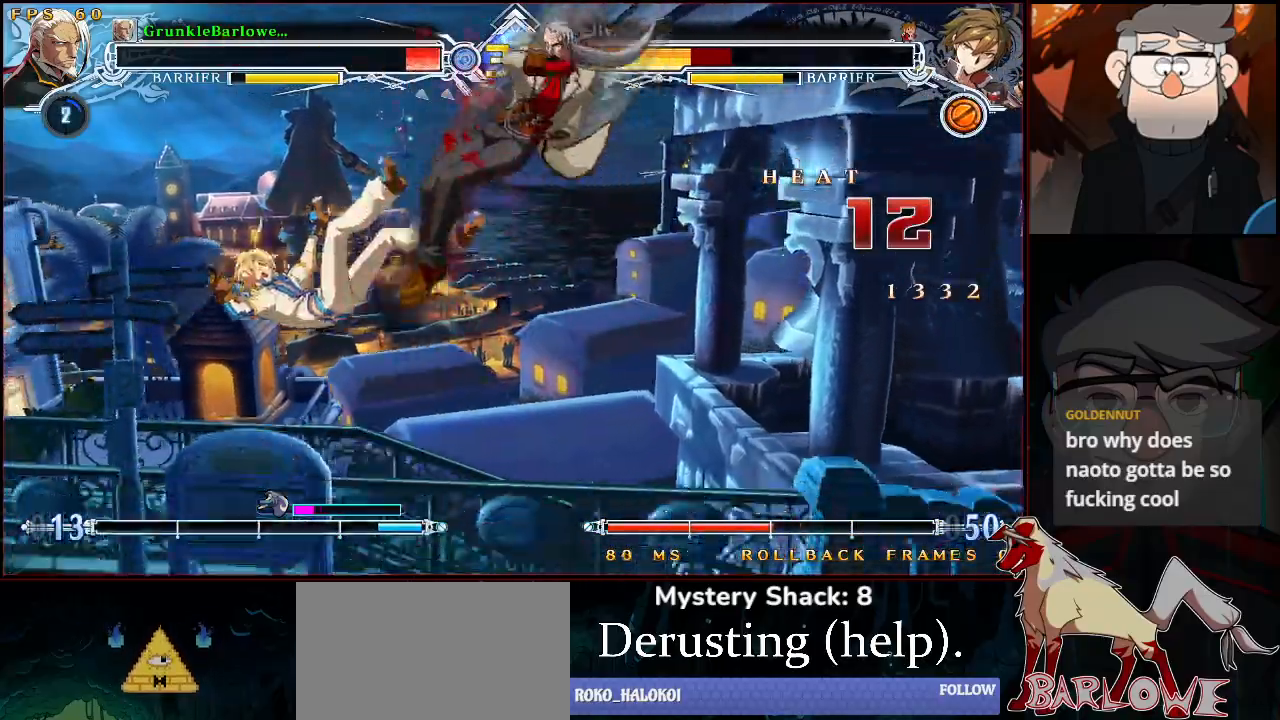
{"buttons": [], "left_stick": "center", "events": [[167, "left_stick", "left"], [233, "left_stick", "center"], [300, "left_stick", "left"], [433, "left_stick", "center"]]}
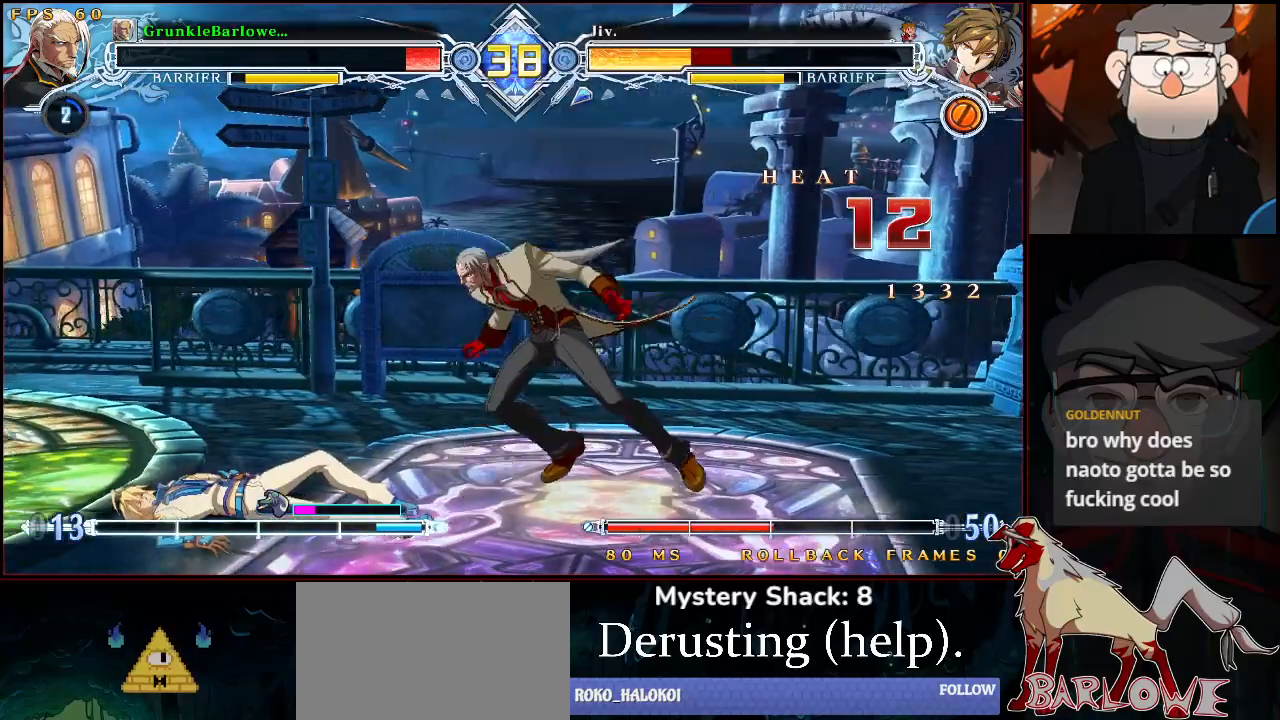
{"buttons": ["SQUARE"], "left_stick": "down-right", "events": [[183, "left_stick", "left"], [300, "left_stick", "center"], [450, "left_stick", "down-right"], [500, "SQUARE", "down"]]}
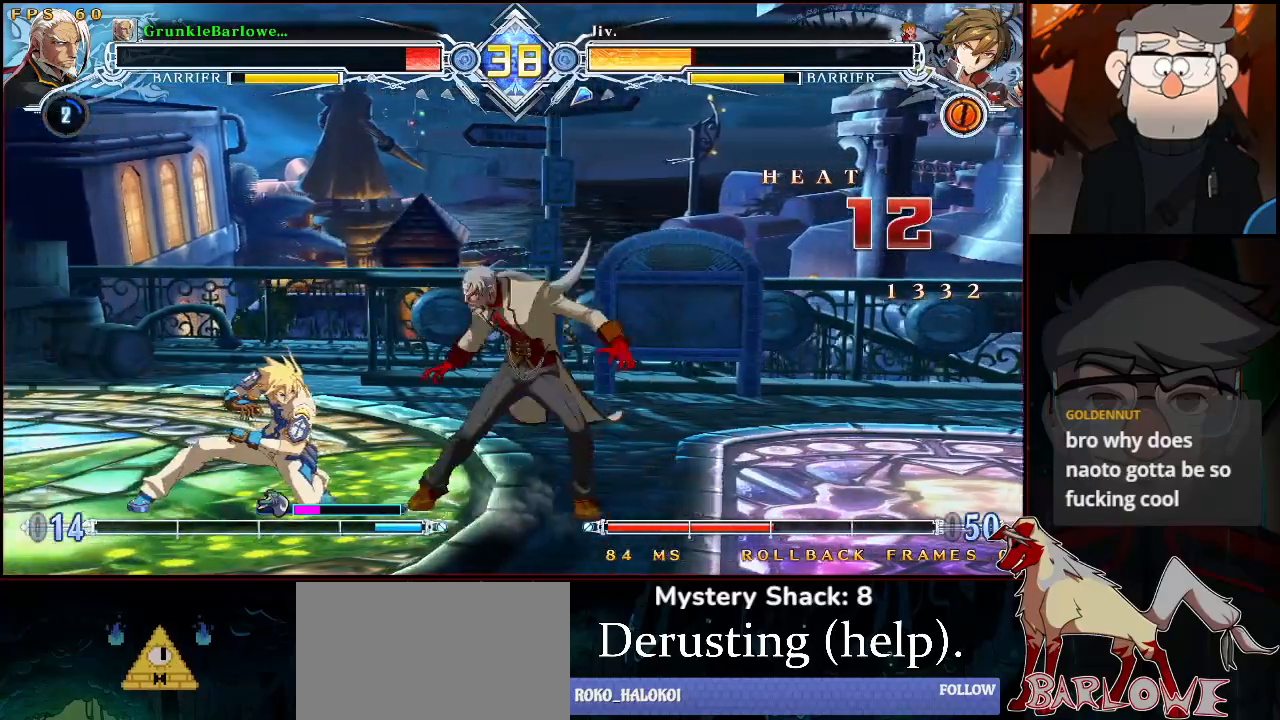
{"buttons": ["R1"], "left_stick": "center", "events": [[83, "SQUARE", "up"], [417, "R1", "down"], [417, "left_stick", "center"]]}
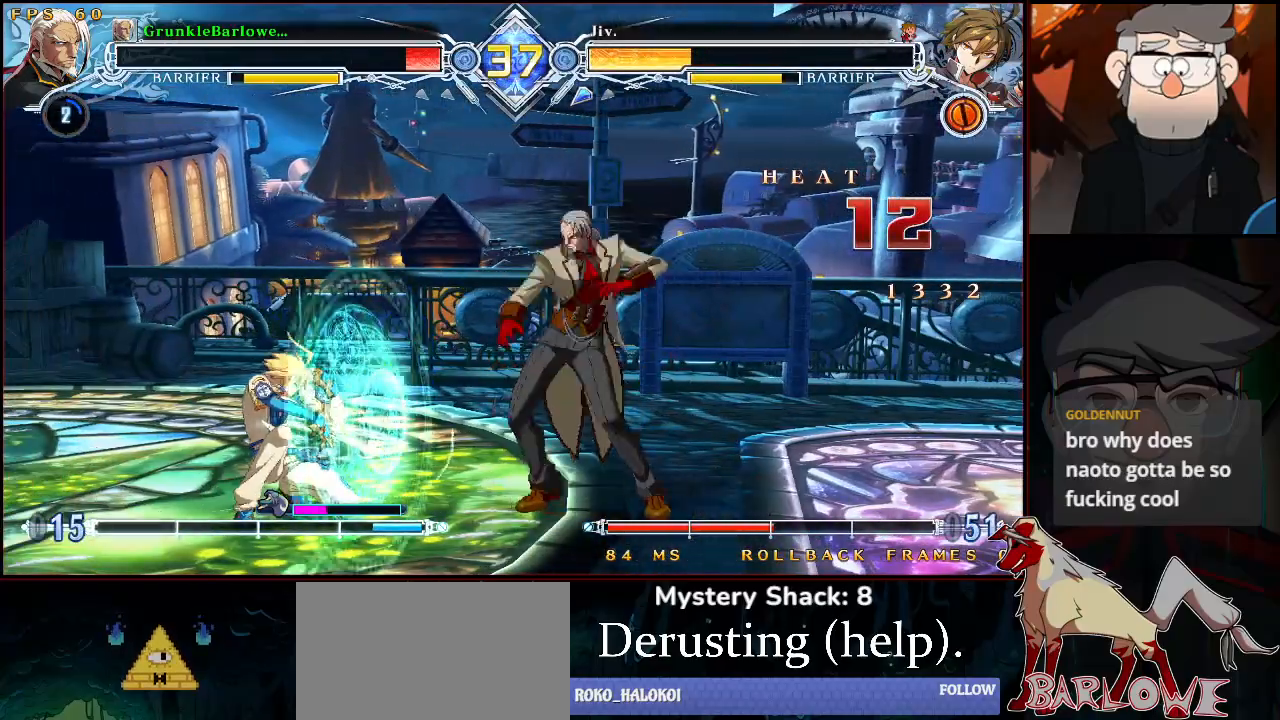
{"buttons": [], "left_stick": "center", "events": [[33, "R1", "up"], [250, "left_stick", "left"], [317, "CROSS", "down"], [400, "left_stick", "center"], [450, "CROSS", "up"]]}
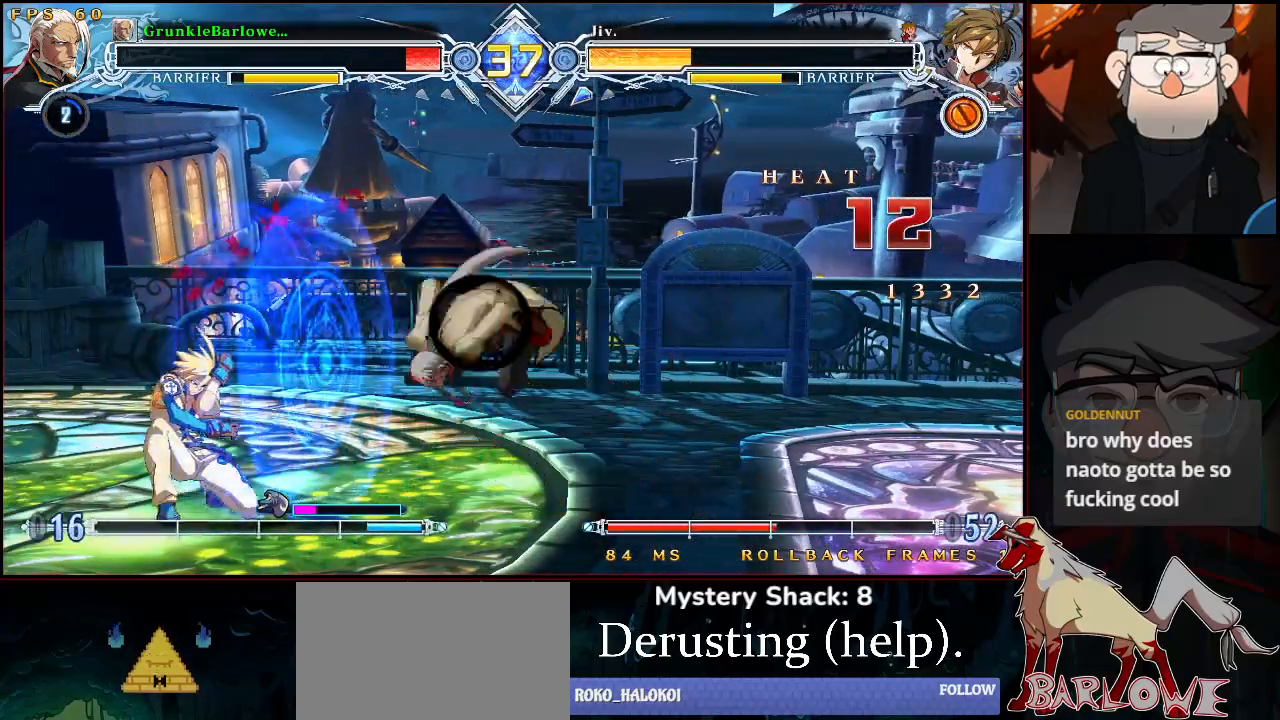
{"buttons": [], "left_stick": "center", "events": [[250, "SQUARE", "down"], [333, "SQUARE", "up"]]}
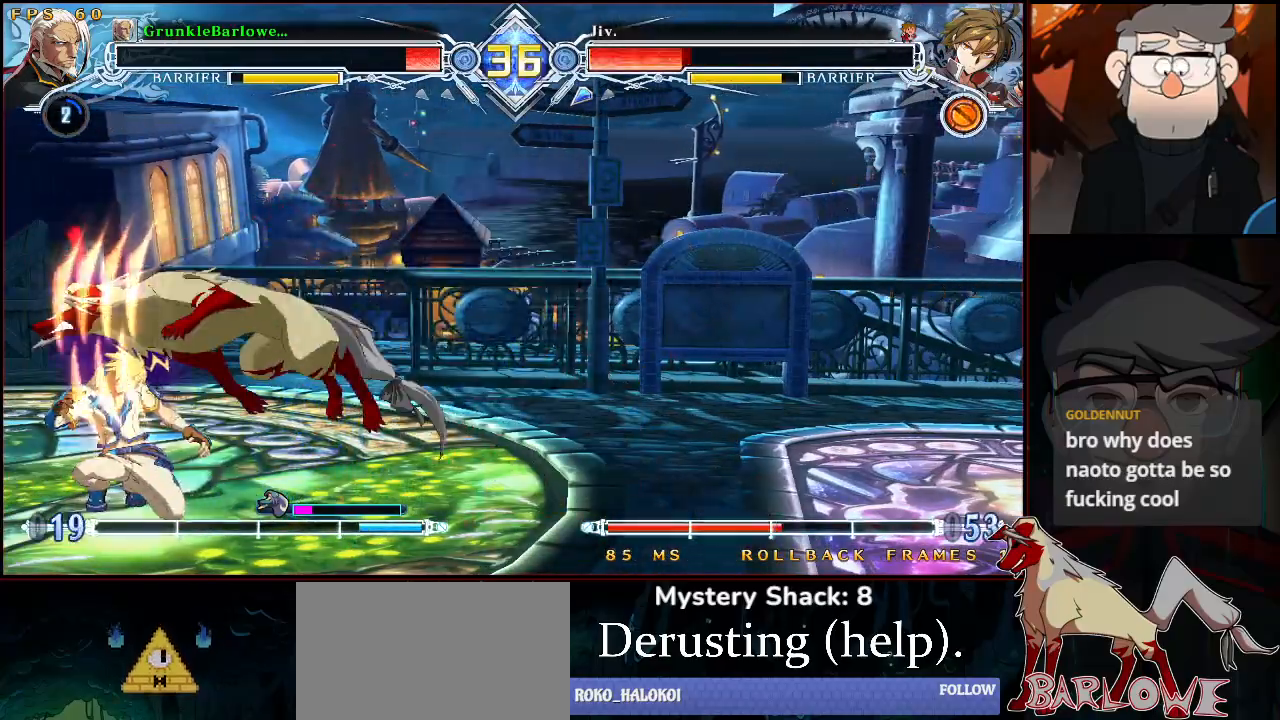
{"buttons": [], "left_stick": "down-left", "events": [[33, "TRIANGLE", "down"], [133, "TRIANGLE", "up"], [283, "R1", "down"], [367, "R1", "up"], [500, "left_stick", "down-left"]]}
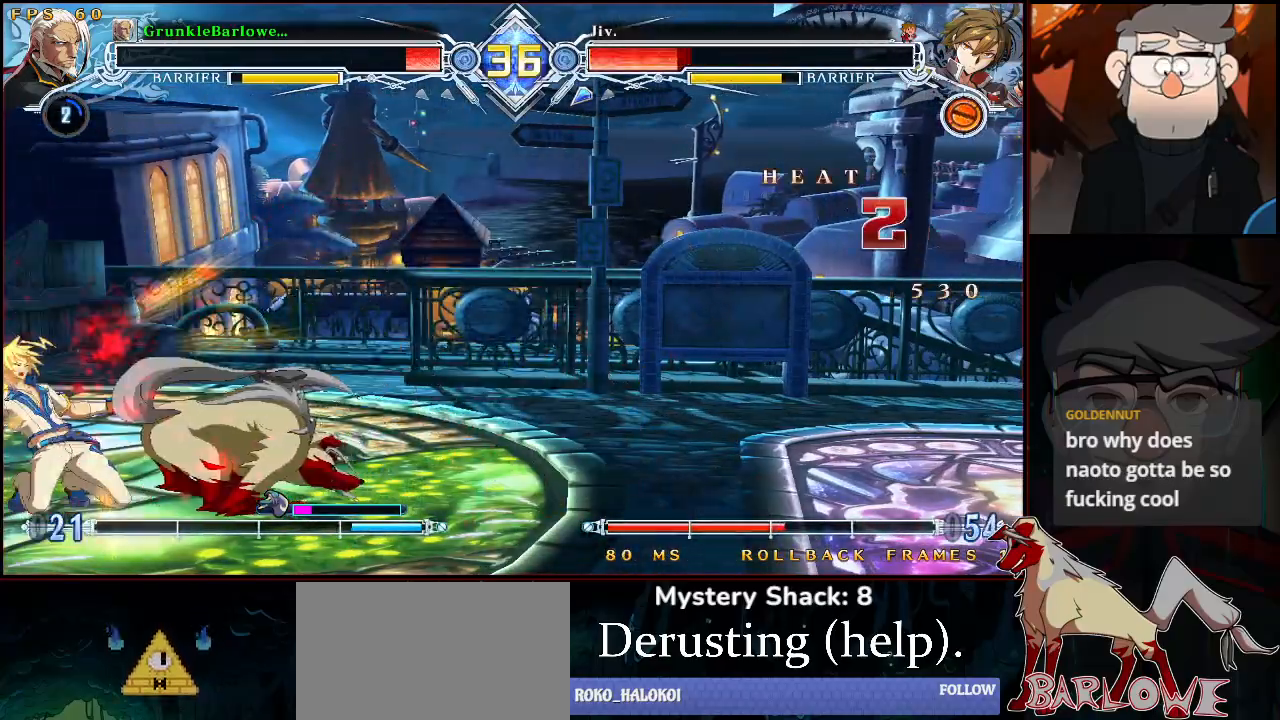
{"buttons": [], "left_stick": "center", "events": [[117, "SQUARE", "down"], [117, "left_stick", "center"], [200, "SQUARE", "up"]]}
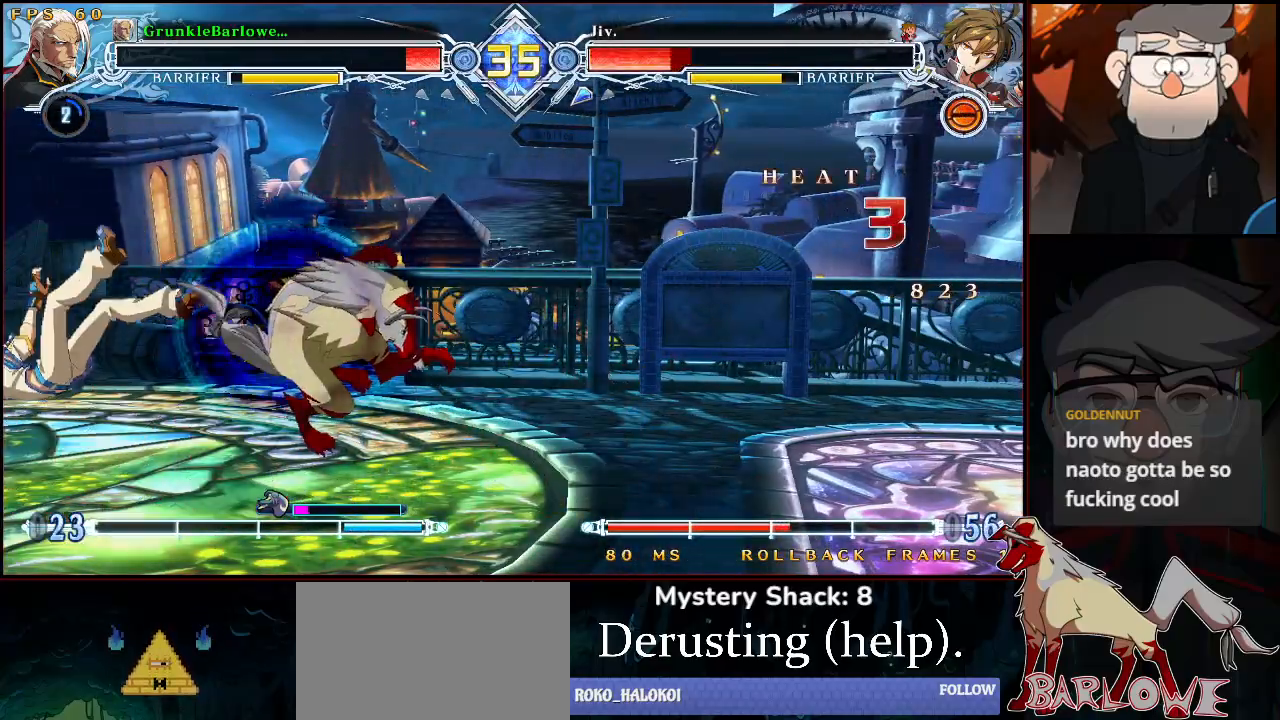
{"buttons": [], "left_stick": "center", "events": []}
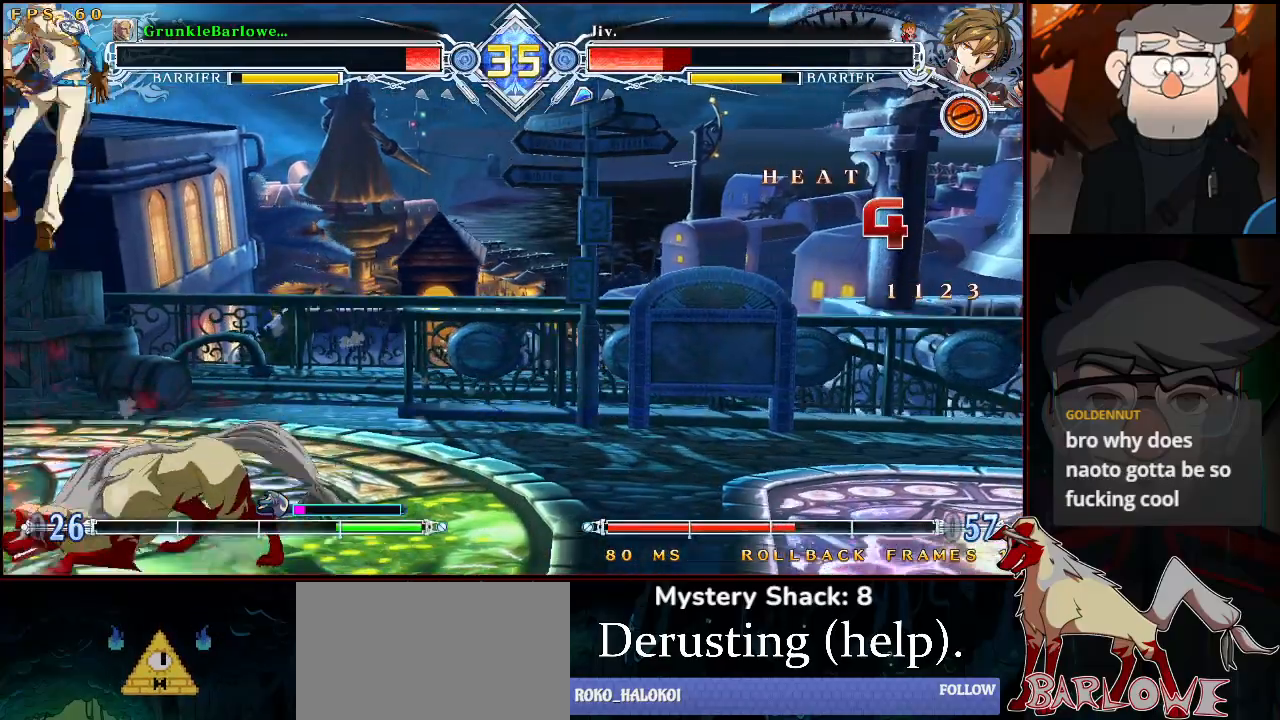
{"buttons": [], "left_stick": "center", "events": [[33, "CROSS", "down"], [117, "SQUARE", "down"], [117, "left_stick", "left"], [150, "CROSS", "up"], [200, "SQUARE", "up"], [200, "left_stick", "center"]]}
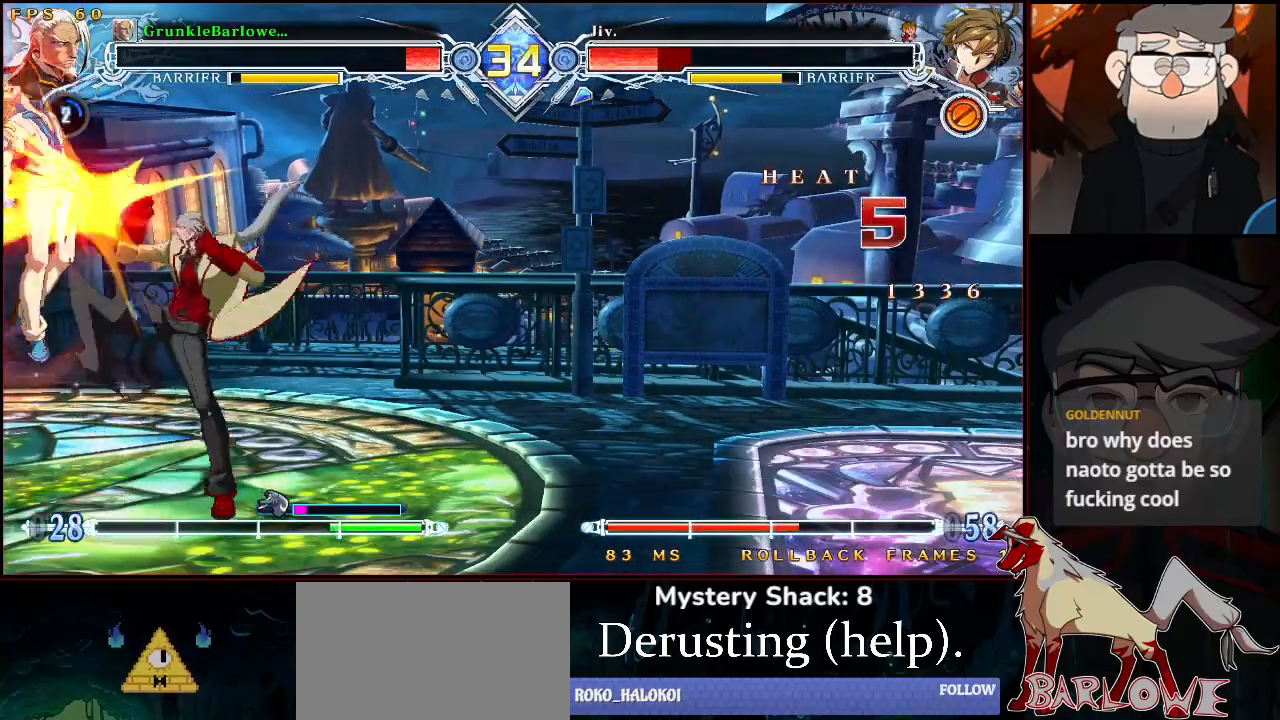
{"buttons": ["SQUARE"], "left_stick": "up", "events": [[467, "left_stick", "up"], [500, "SQUARE", "down"]]}
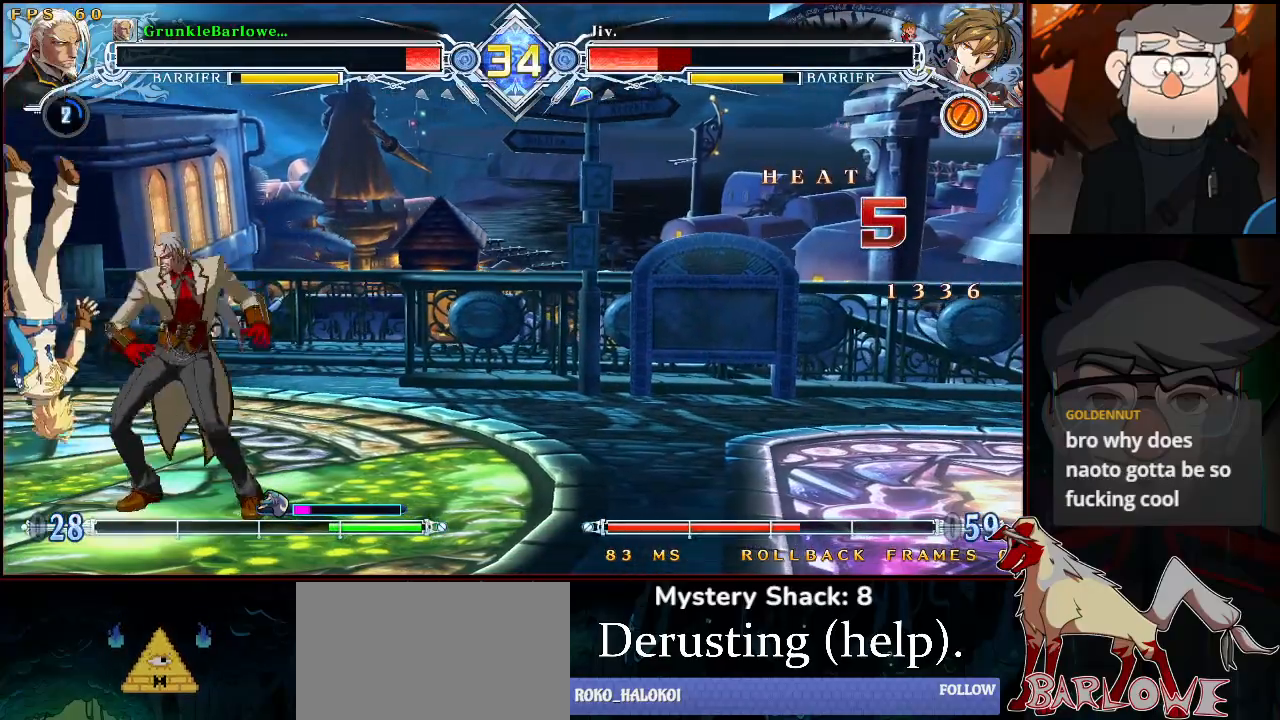
{"buttons": ["TRIANGLE"], "left_stick": "down-right", "events": [[83, "SQUARE", "up"], [133, "left_stick", "down-right"], [483, "TRIANGLE", "down"]]}
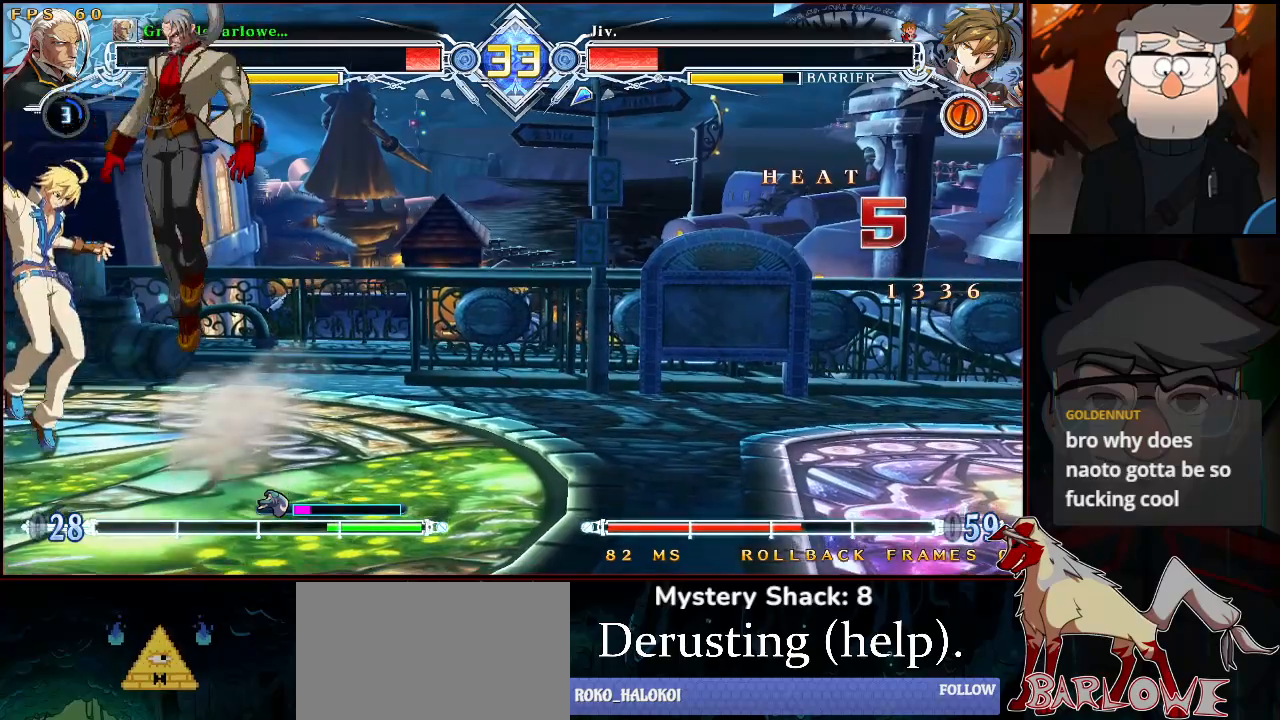
{"buttons": [], "left_stick": "down-right", "events": [[117, "TRIANGLE", "up"], [383, "SQUARE", "down"], [500, "SQUARE", "up"]]}
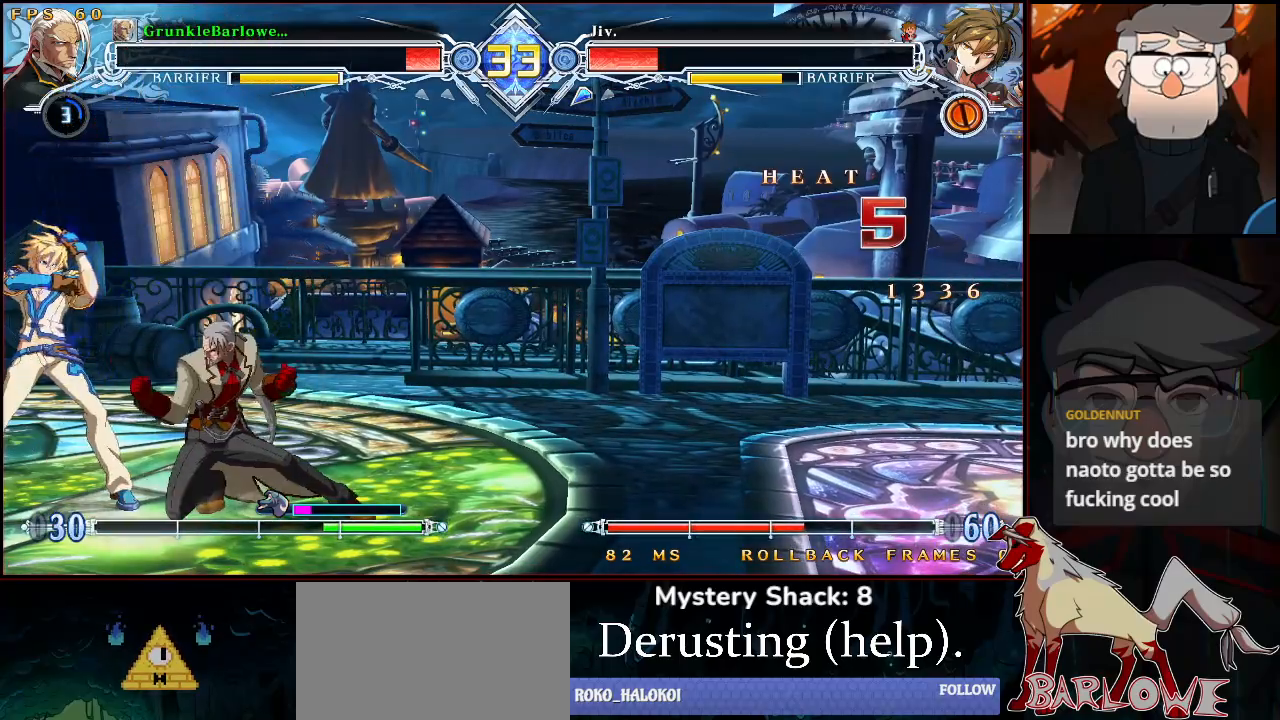
{"buttons": [], "left_stick": "left", "events": [[117, "CROSS", "down"], [217, "left_stick", "center"], [233, "CROSS", "up"], [300, "left_stick", "left"], [383, "SQUARE", "down"], [467, "SQUARE", "up"]]}
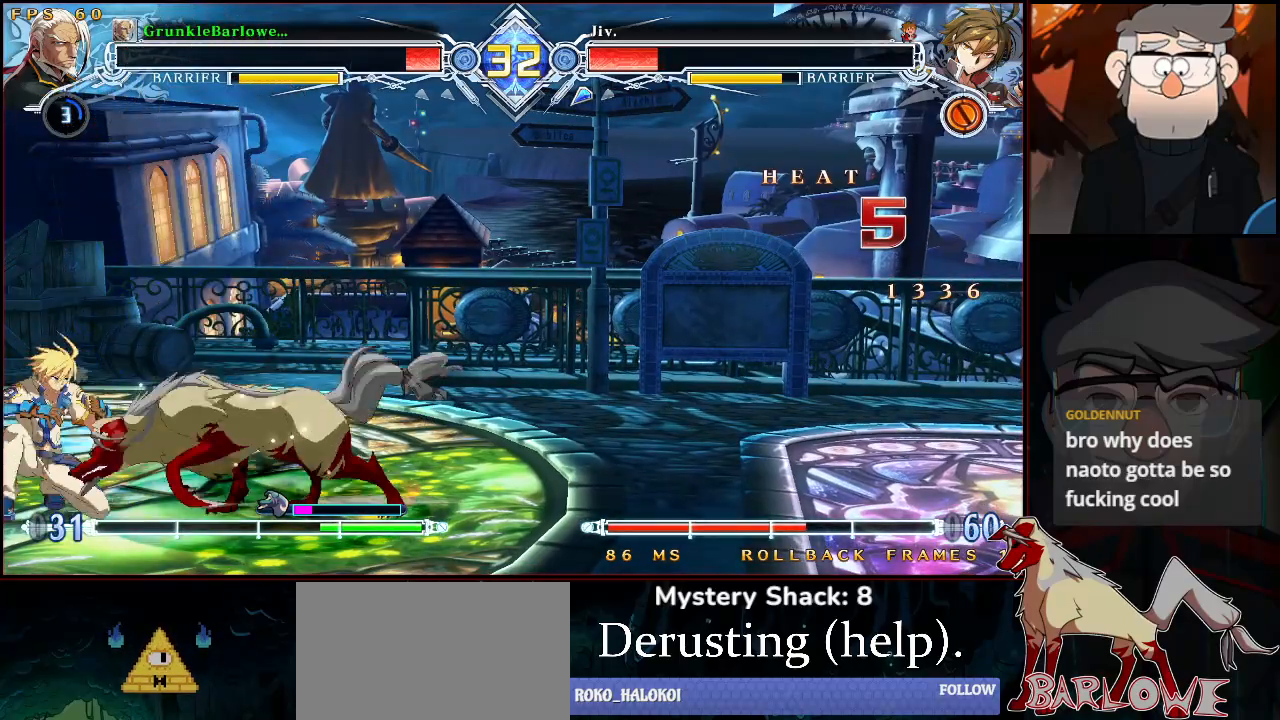
{"buttons": ["CROSS"], "left_stick": "center", "events": [[200, "SQUARE", "down"], [317, "SQUARE", "up"], [417, "CROSS", "down"], [500, "left_stick", "center"]]}
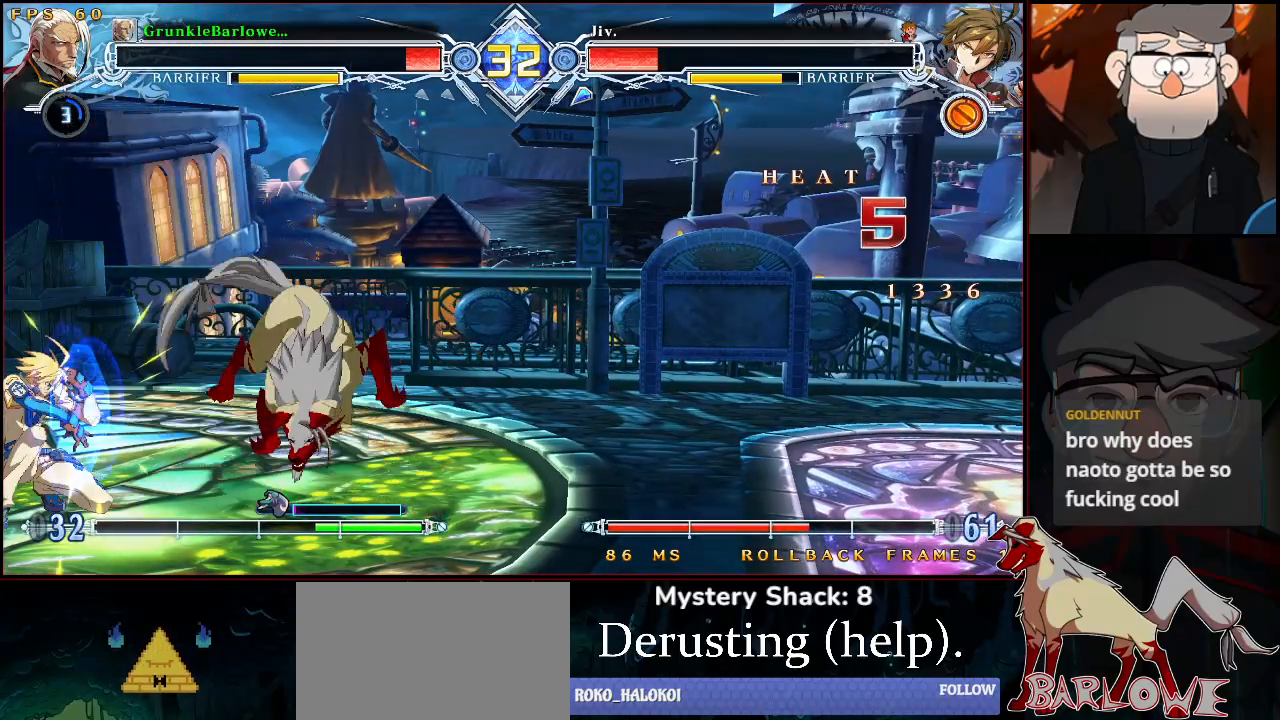
{"buttons": [], "left_stick": "center", "events": [[33, "CROSS", "up"], [150, "CROSS", "down"], [200, "CROSS", "up"], [283, "R1", "down"], [283, "TRIANGLE", "down"], [333, "R1", "up"], [367, "TRIANGLE", "up"]]}
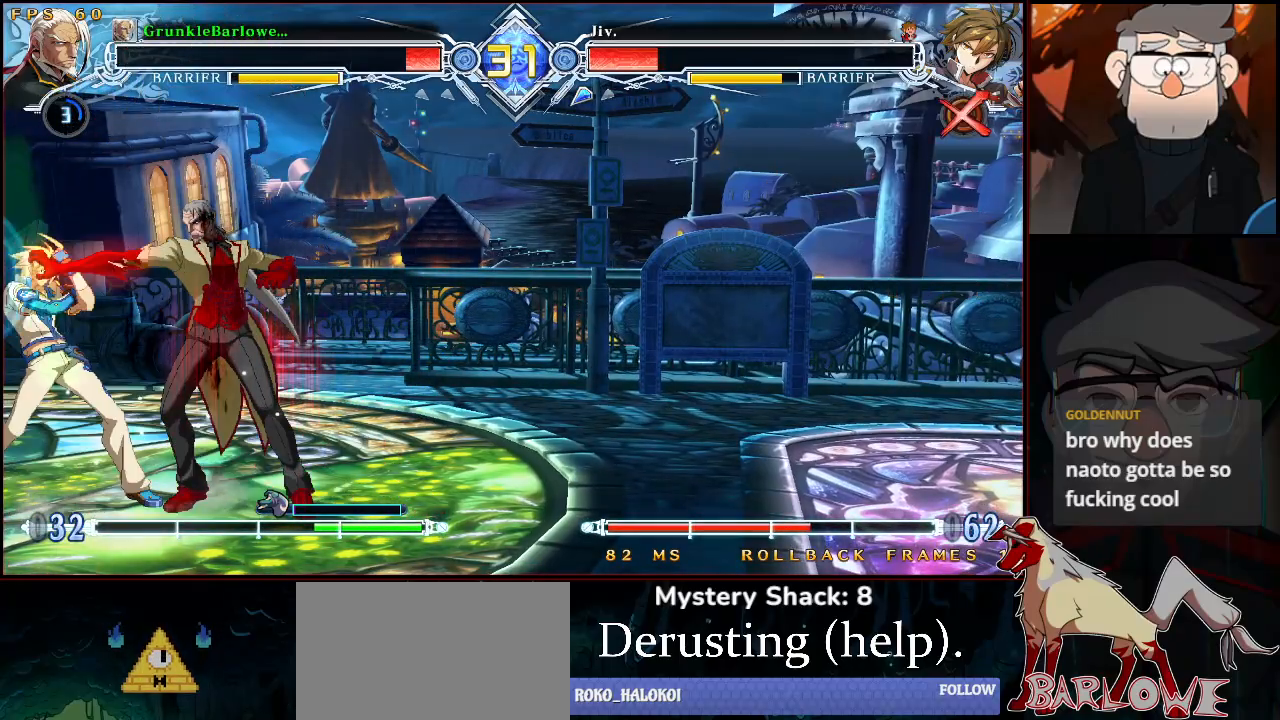
{"buttons": [], "left_stick": "center", "events": [[67, "left_stick", "down-right"], [333, "left_stick", "center"]]}
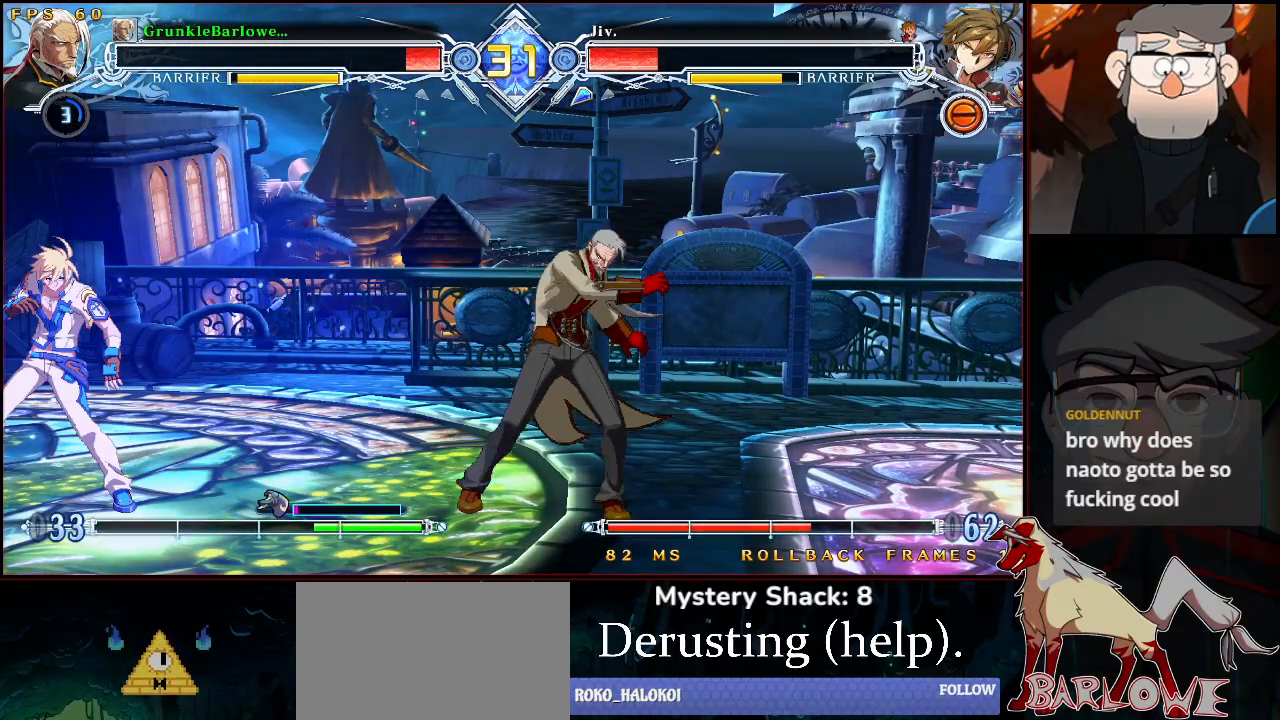
{"buttons": [], "left_stick": "down-right", "events": [[117, "left_stick", "down-right"]]}
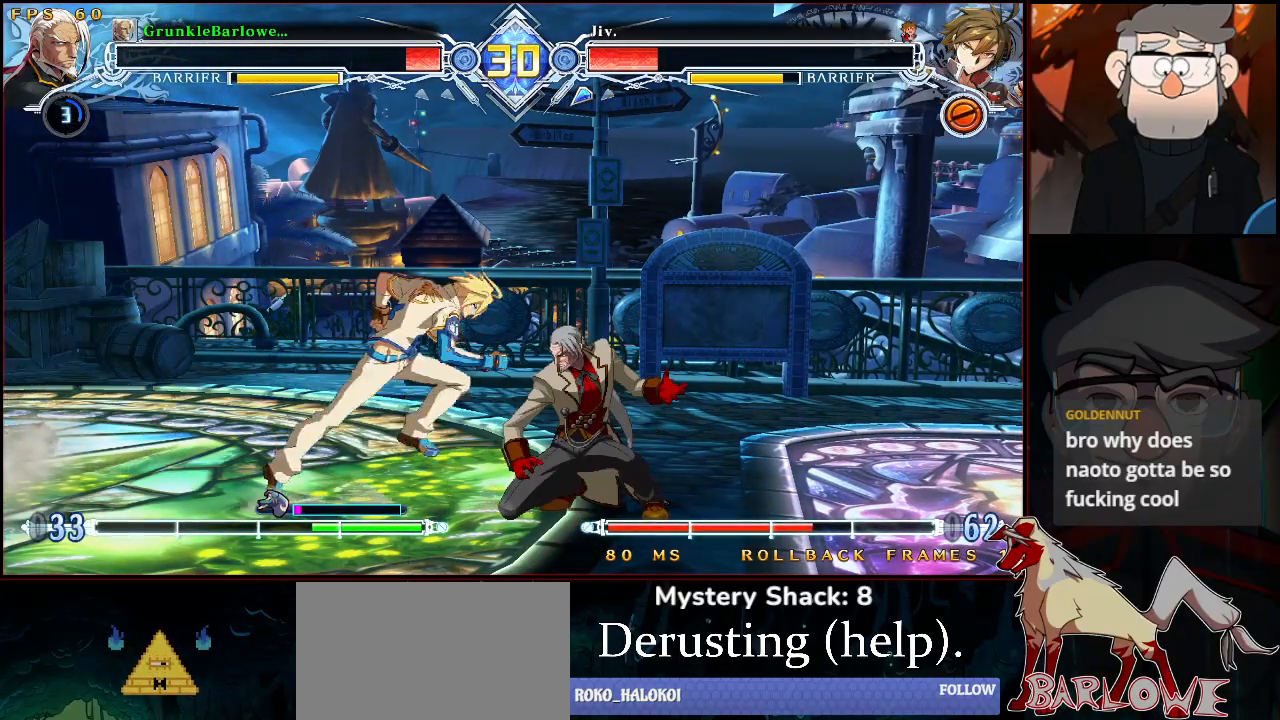
{"buttons": [], "left_stick": "down-right", "events": []}
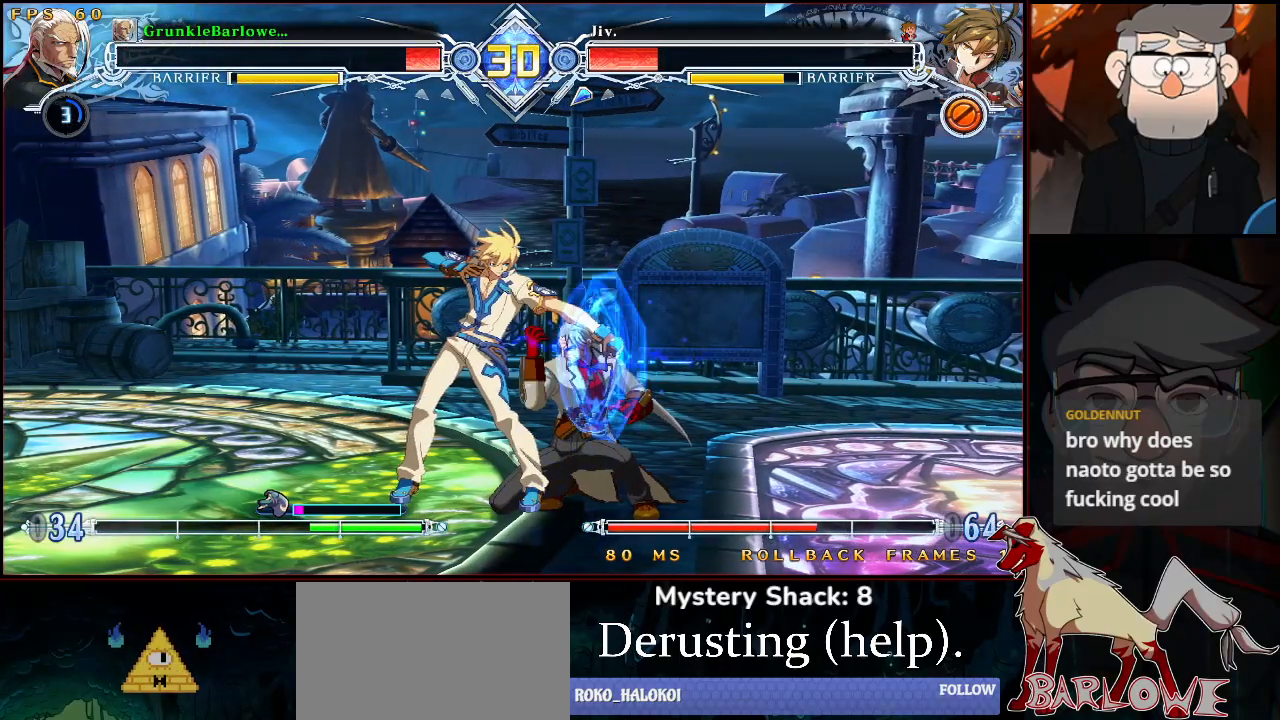
{"buttons": ["R1"], "left_stick": "center", "events": [[167, "TRIANGLE", "down"], [250, "TRIANGLE", "up"], [400, "left_stick", "center"], [417, "R1", "down"]]}
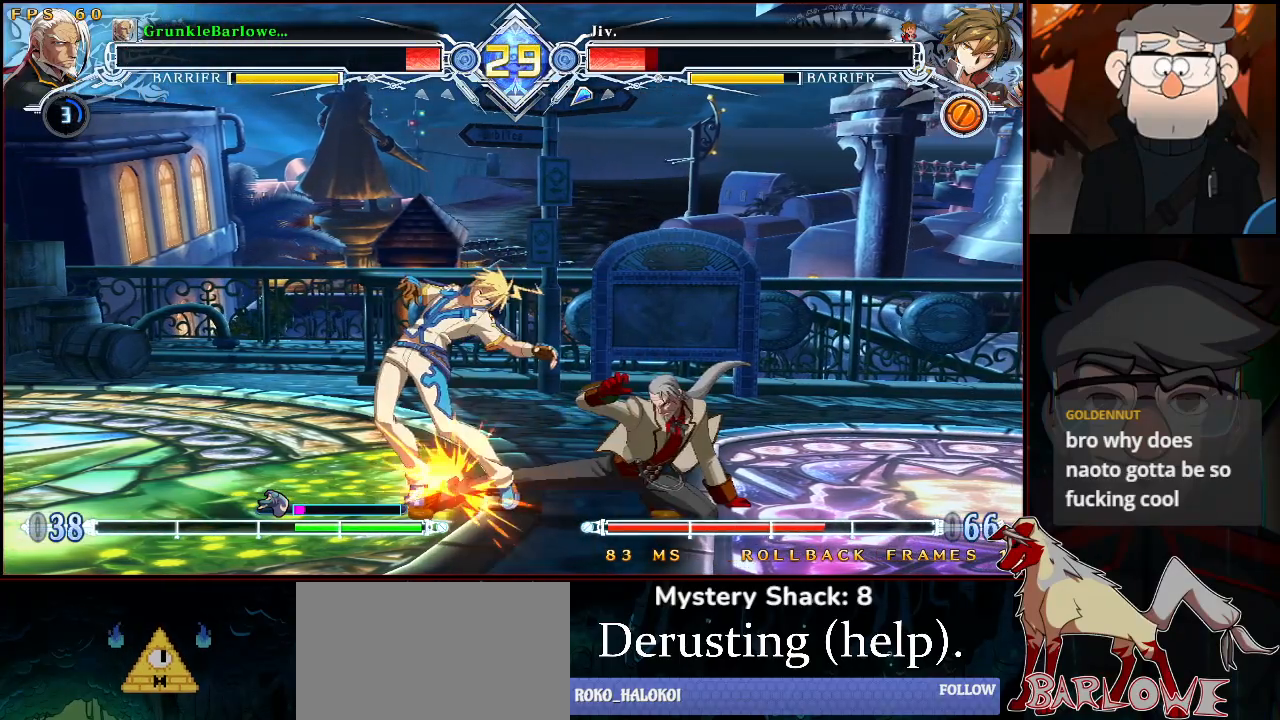
{"buttons": ["TRIANGLE"], "left_stick": "center", "events": [[33, "R1", "up"], [283, "left_stick", "down"], [333, "left_stick", "left"], [383, "TRIANGLE", "down"], [417, "left_stick", "center"]]}
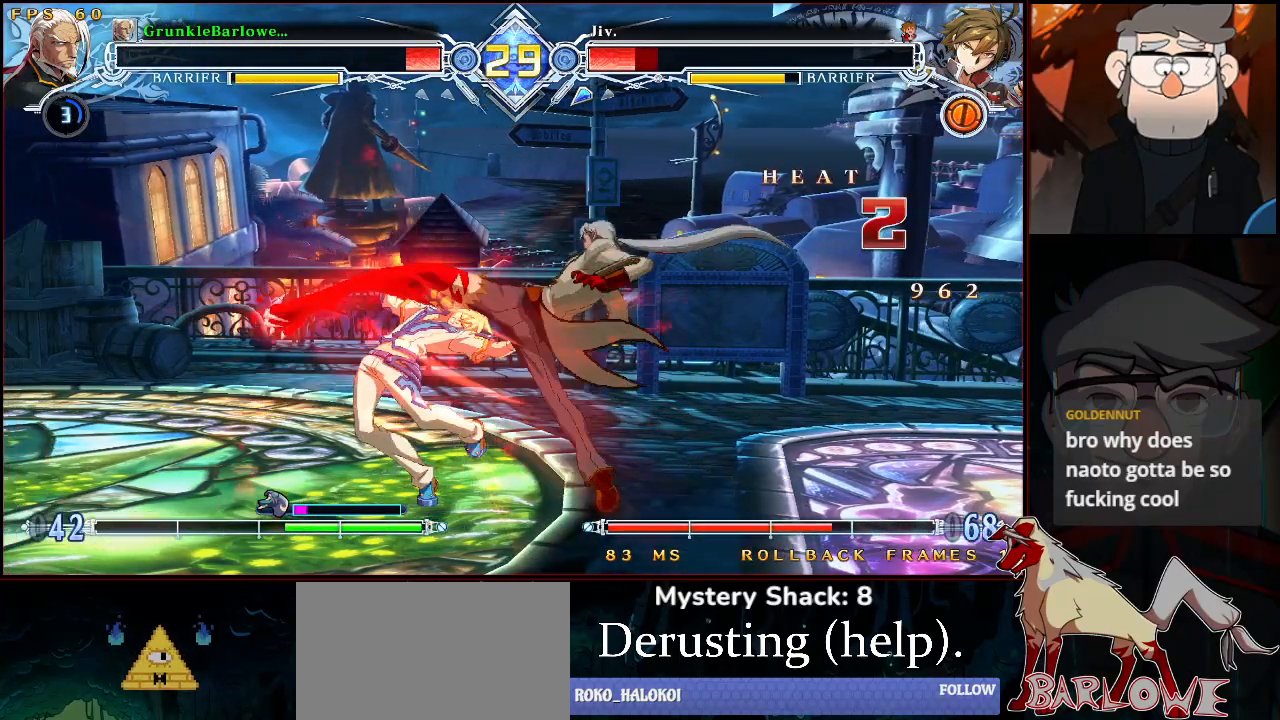
{"buttons": ["TRIANGLE"], "left_stick": "center", "events": [[133, "TRIANGLE", "up"], [283, "left_stick", "down"], [367, "left_stick", "left"], [383, "TRIANGLE", "down"], [417, "left_stick", "center"]]}
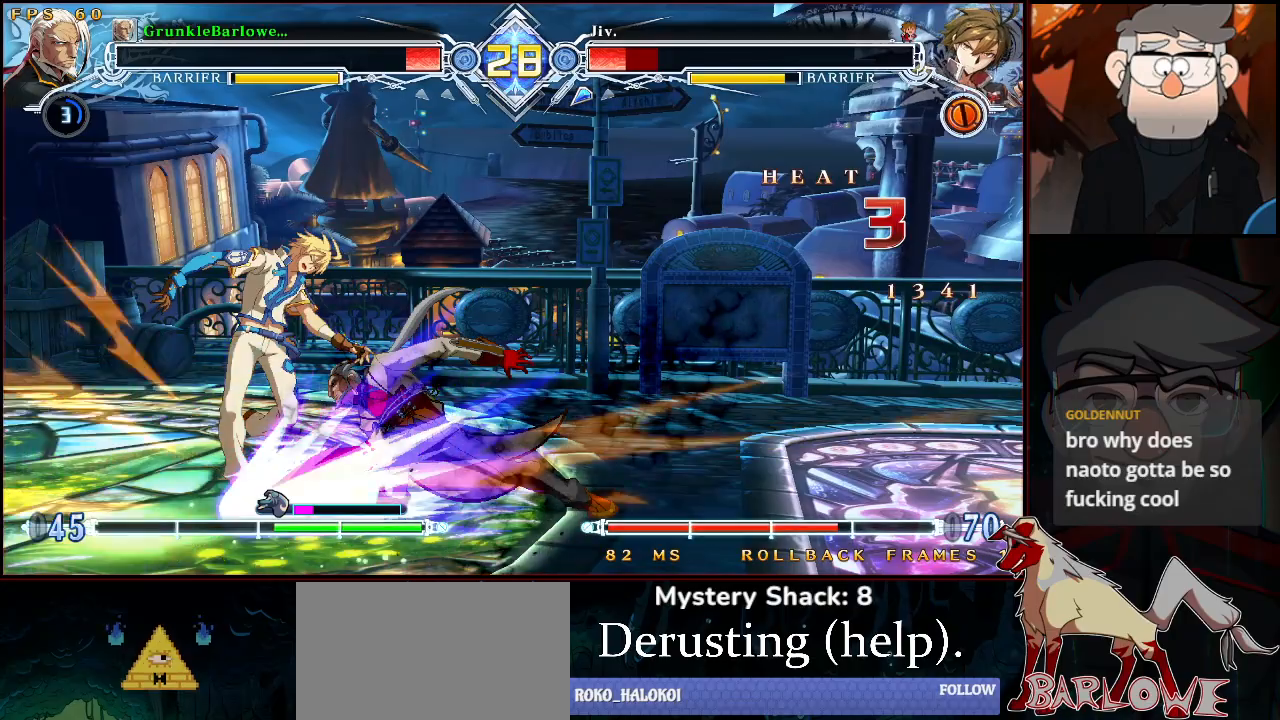
{"buttons": [], "left_stick": "center", "events": [[333, "TRIANGLE", "up"]]}
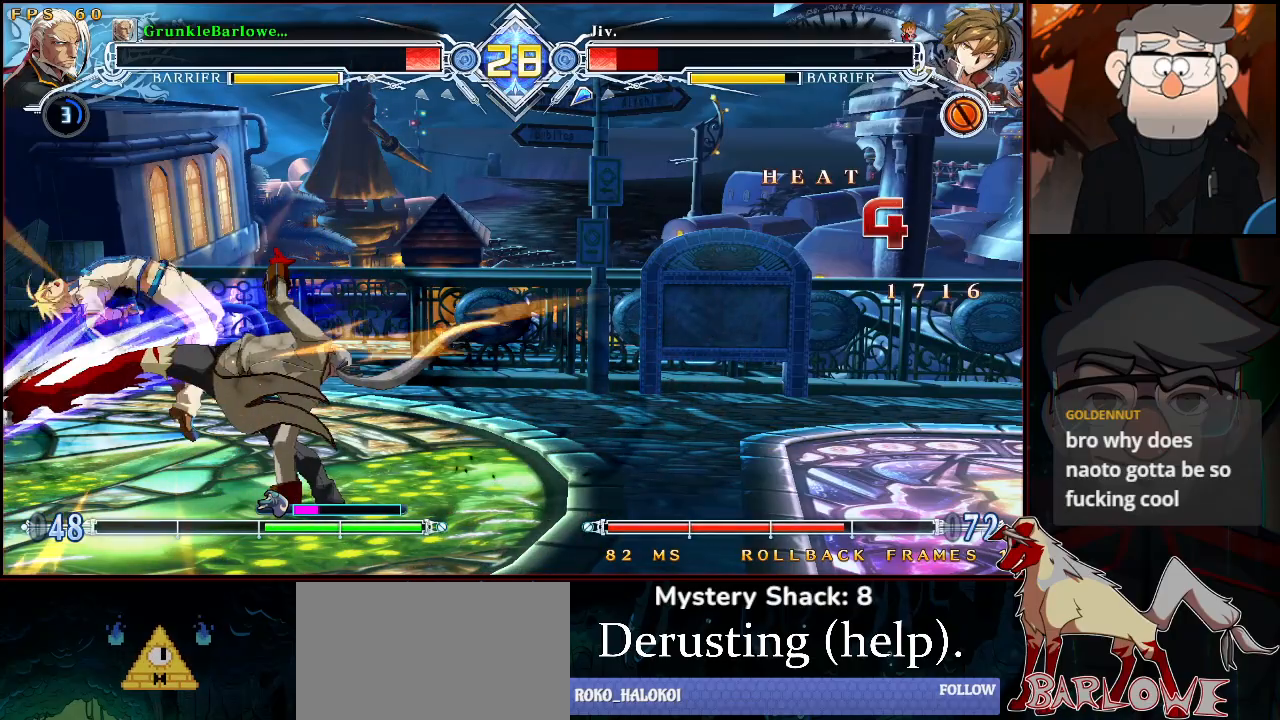
{"buttons": [], "left_stick": "left", "events": [[417, "left_stick", "left"]]}
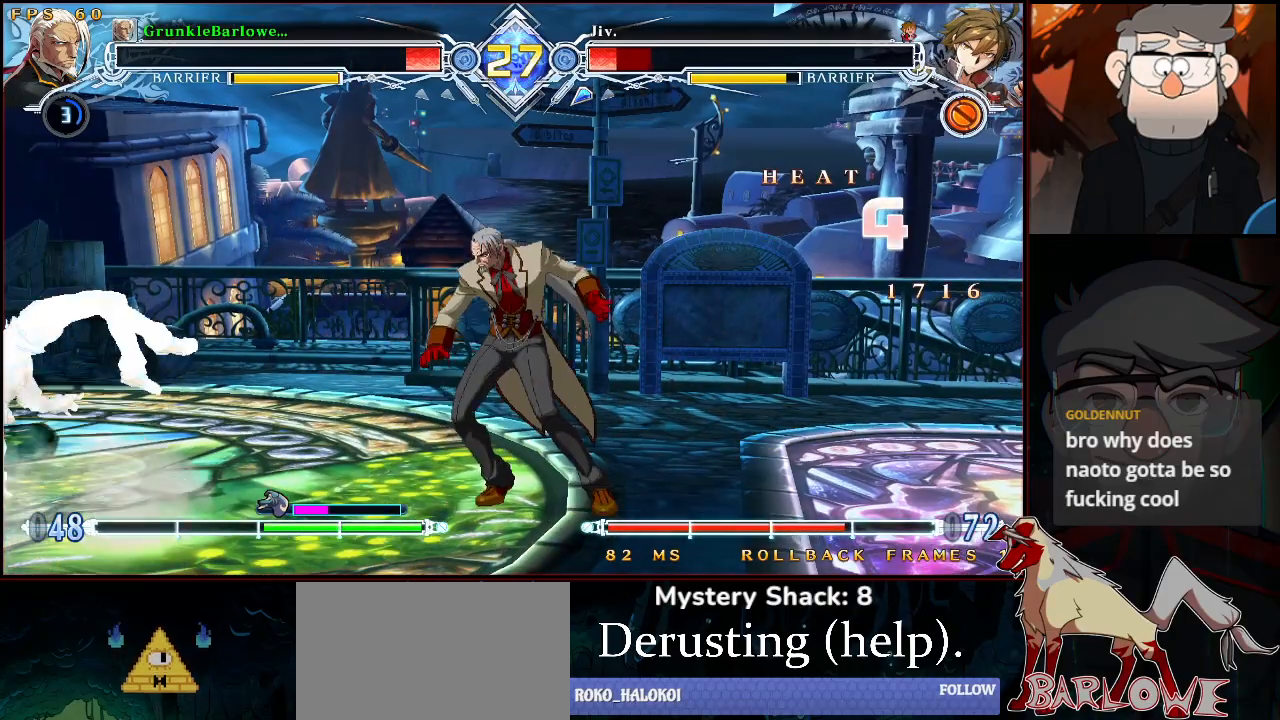
{"buttons": [], "left_stick": "down-right", "events": [[83, "left_stick", "center"], [300, "left_stick", "down-right"], [333, "SQUARE", "down"], [450, "SQUARE", "up"]]}
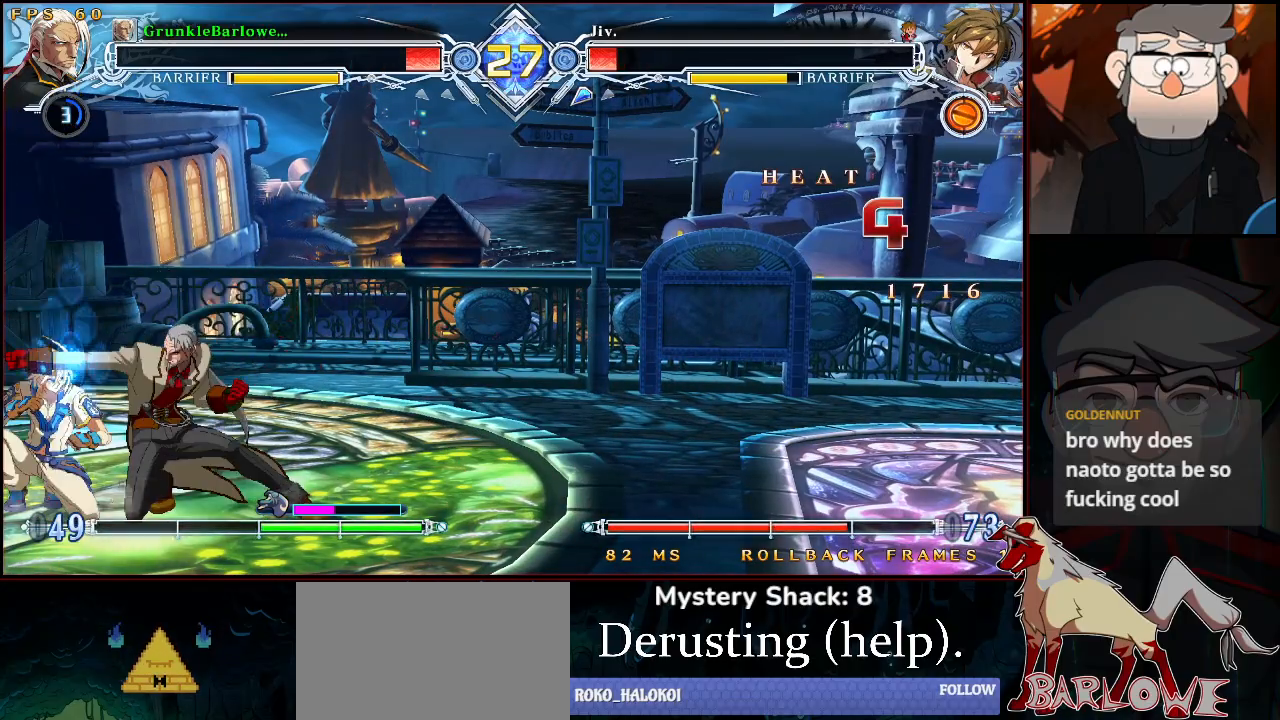
{"buttons": ["TRIANGLE"], "left_stick": "center", "events": [[83, "SQUARE", "down"], [283, "SQUARE", "up"], [333, "left_stick", "center"], [467, "TRIANGLE", "down"]]}
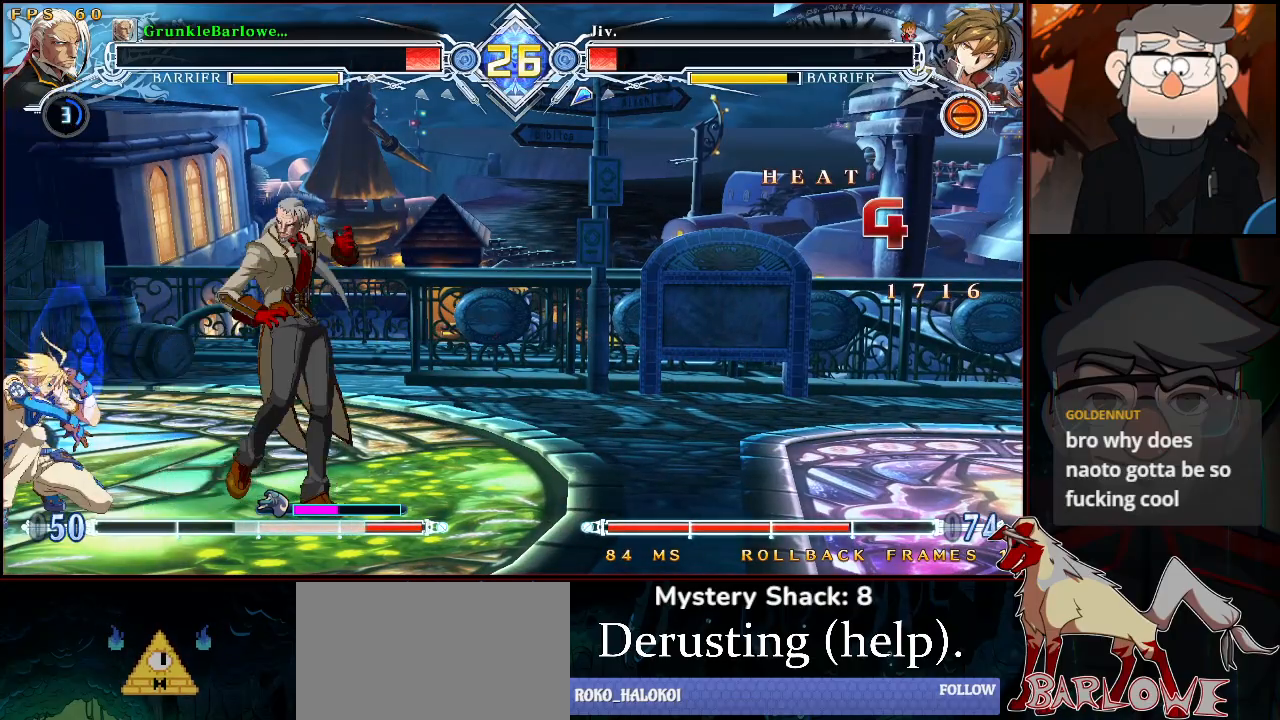
{"buttons": ["R1"], "left_stick": "center", "events": [[133, "left_stick", "down-left"], [167, "TRIANGLE", "up"], [367, "R1", "down"], [483, "left_stick", "center"]]}
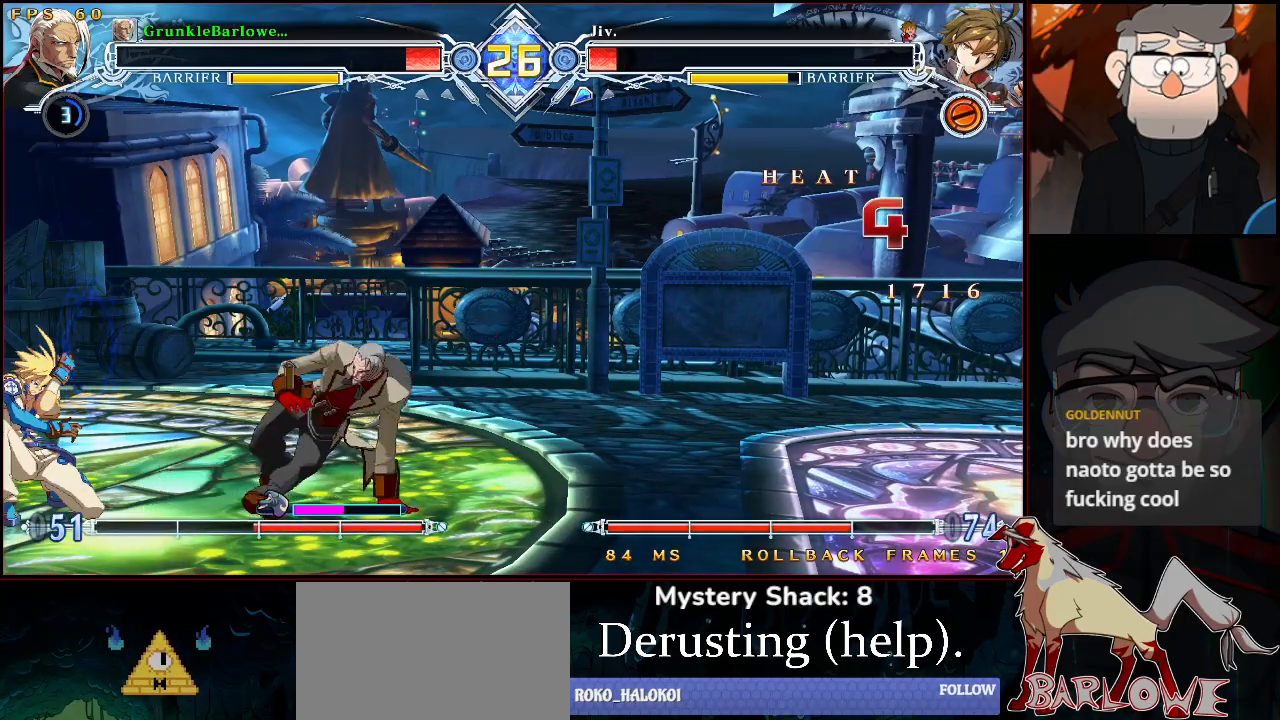
{"buttons": [], "left_stick": "center", "events": [[50, "R1", "up"], [133, "left_stick", "down"], [217, "left_stick", "left"], [250, "SQUARE", "down"], [300, "left_stick", "center"], [400, "SQUARE", "up"]]}